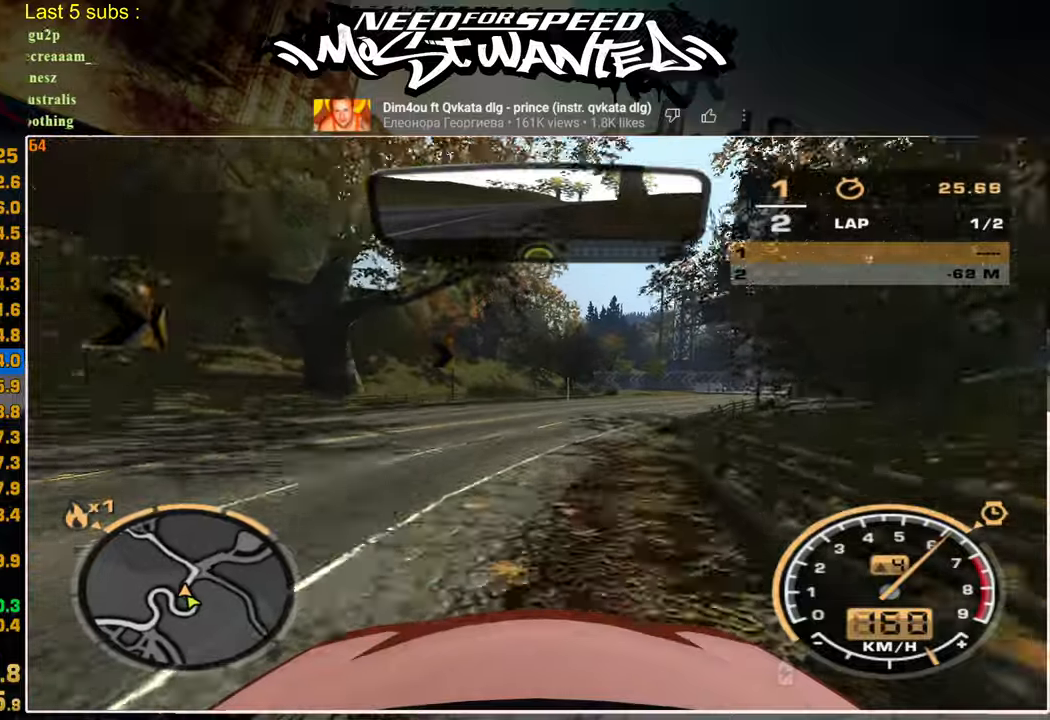
Gameplay with a controller (PlayStation layout); each line is a JSON object with the inputs held at the frame after it. "events" lists button and stick changes between this image and that frame as [ms after this image, input, new state], when the widget could be followed in between.
{"buttons": ["R2"], "left_stick": "up-right", "right_stick": "center", "events": []}
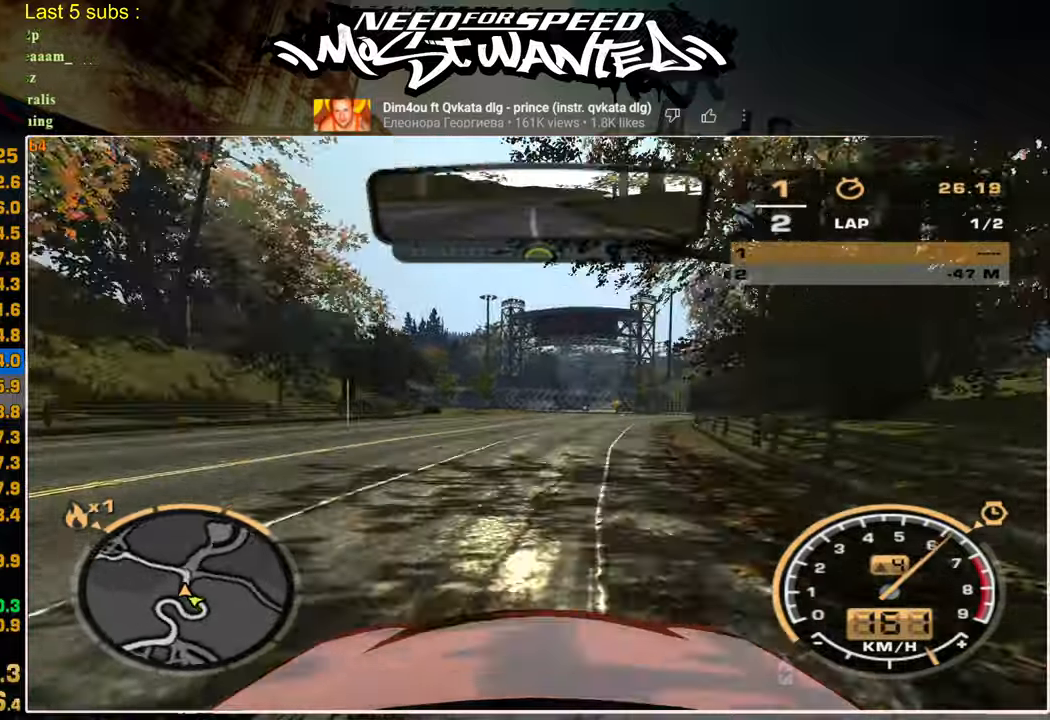
{"buttons": ["R2"], "left_stick": "up-right", "right_stick": "center", "events": []}
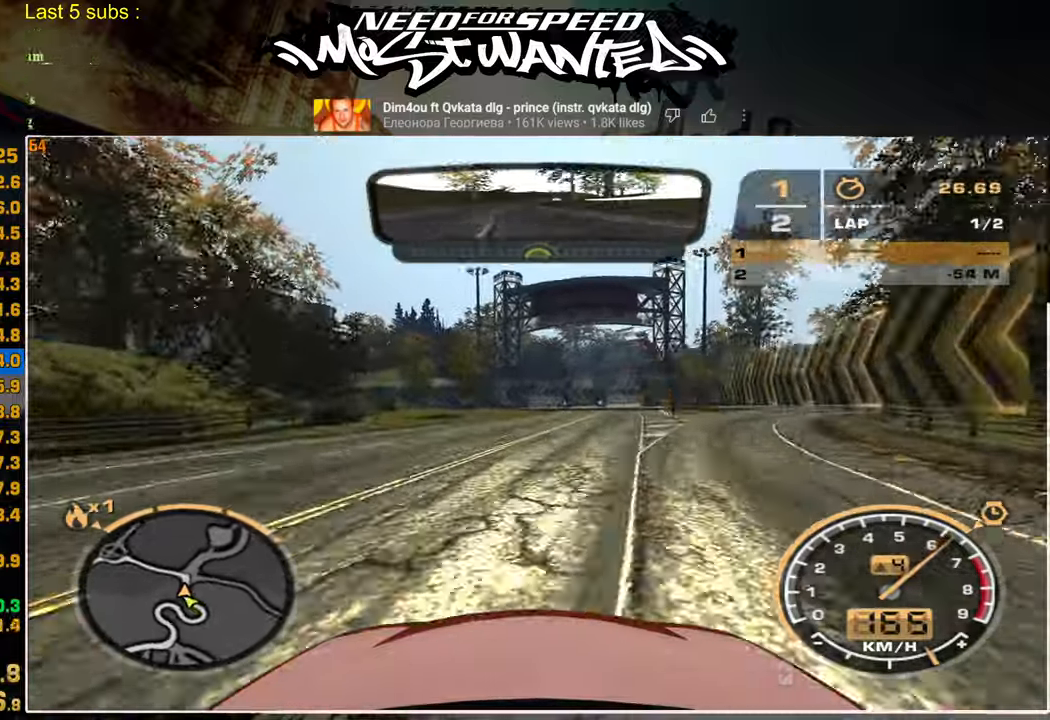
{"buttons": ["R2"], "left_stick": "up-right", "right_stick": "center", "events": []}
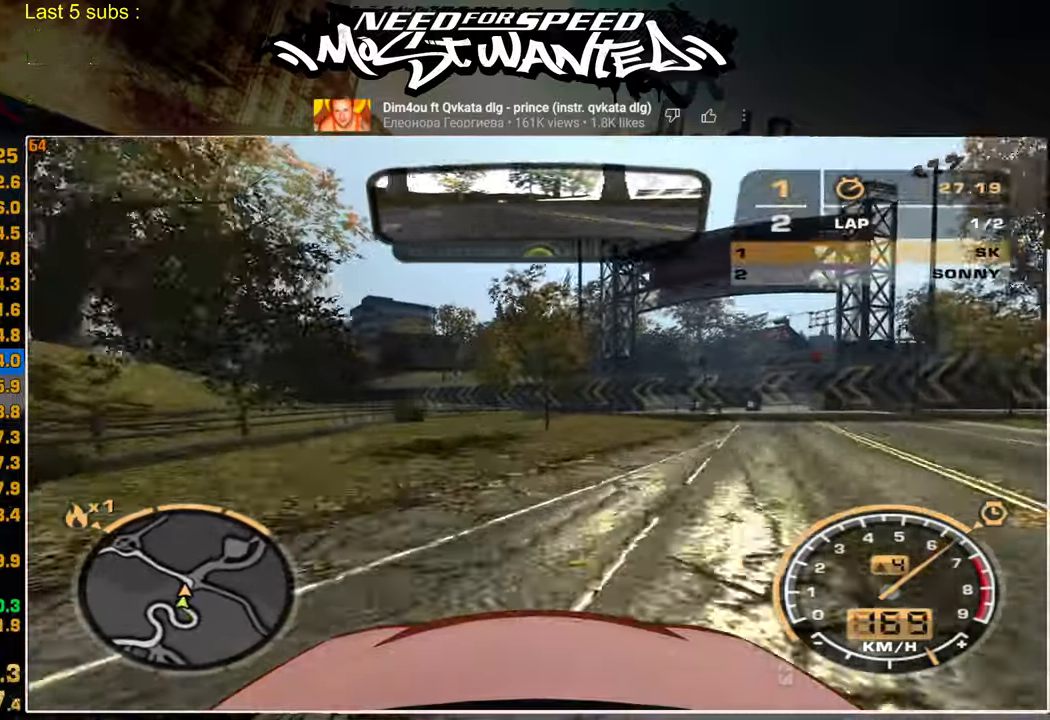
{"buttons": ["R2"], "left_stick": "up-right", "right_stick": "center", "events": []}
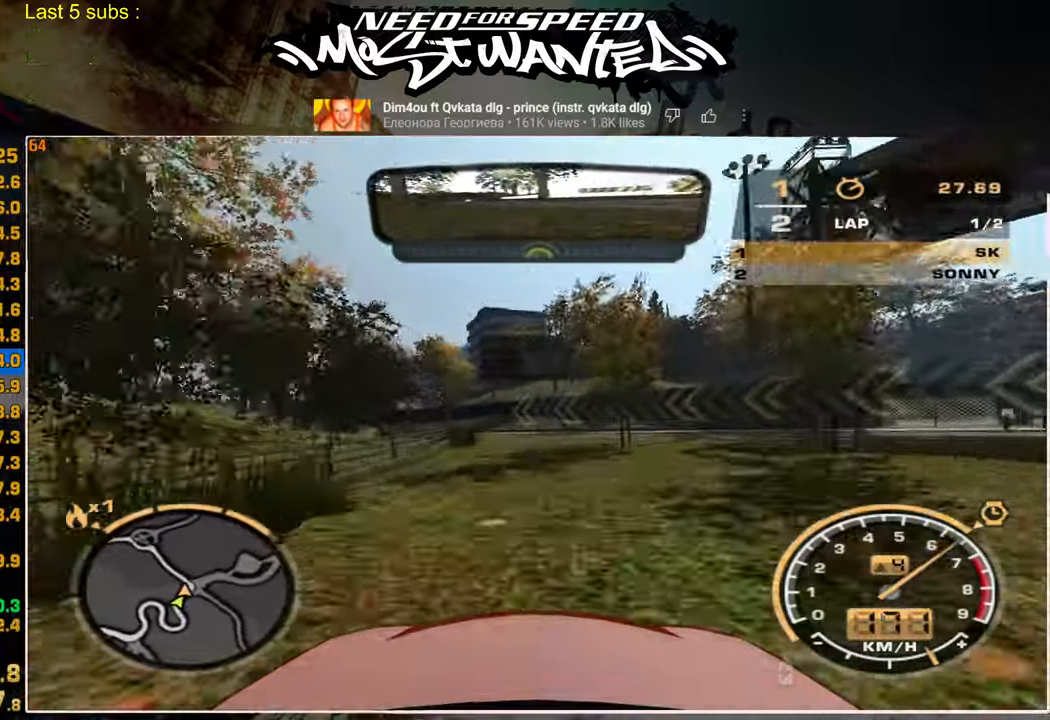
{"buttons": ["R2"], "left_stick": "up-right", "right_stick": "center", "events": [[184, "SQUARE", "down"], [334, "SQUARE", "up"]]}
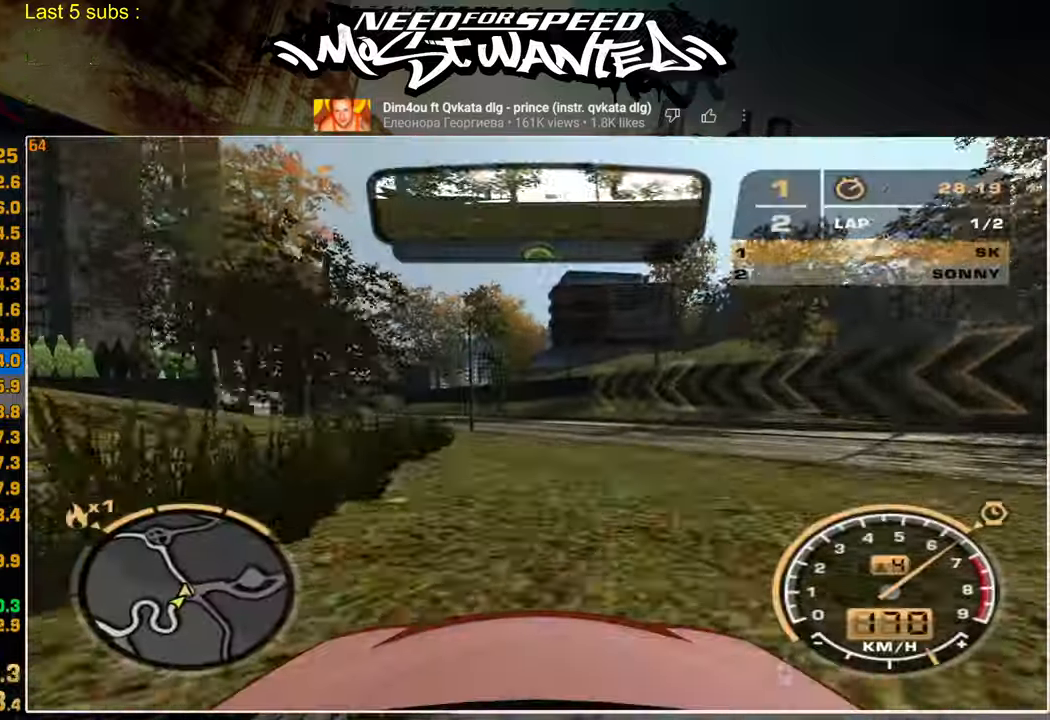
{"buttons": ["R2"], "left_stick": "up-right", "right_stick": "center", "events": []}
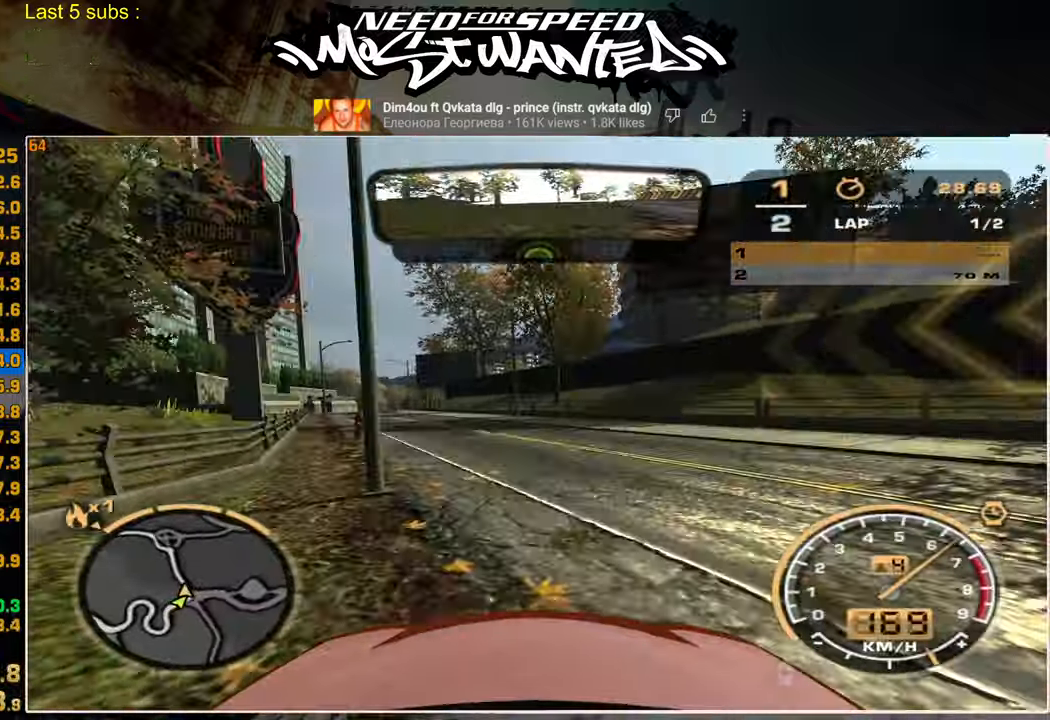
{"buttons": ["R2"], "left_stick": "up-right", "right_stick": "center", "events": []}
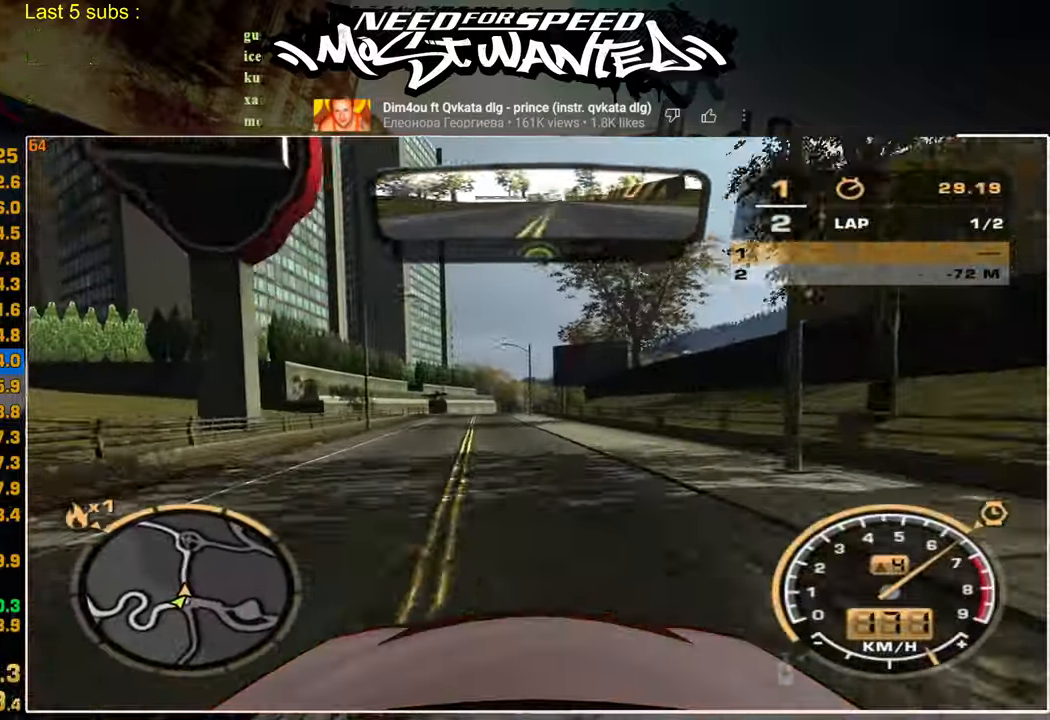
{"buttons": ["R2"], "left_stick": "up-right", "right_stick": "center", "events": []}
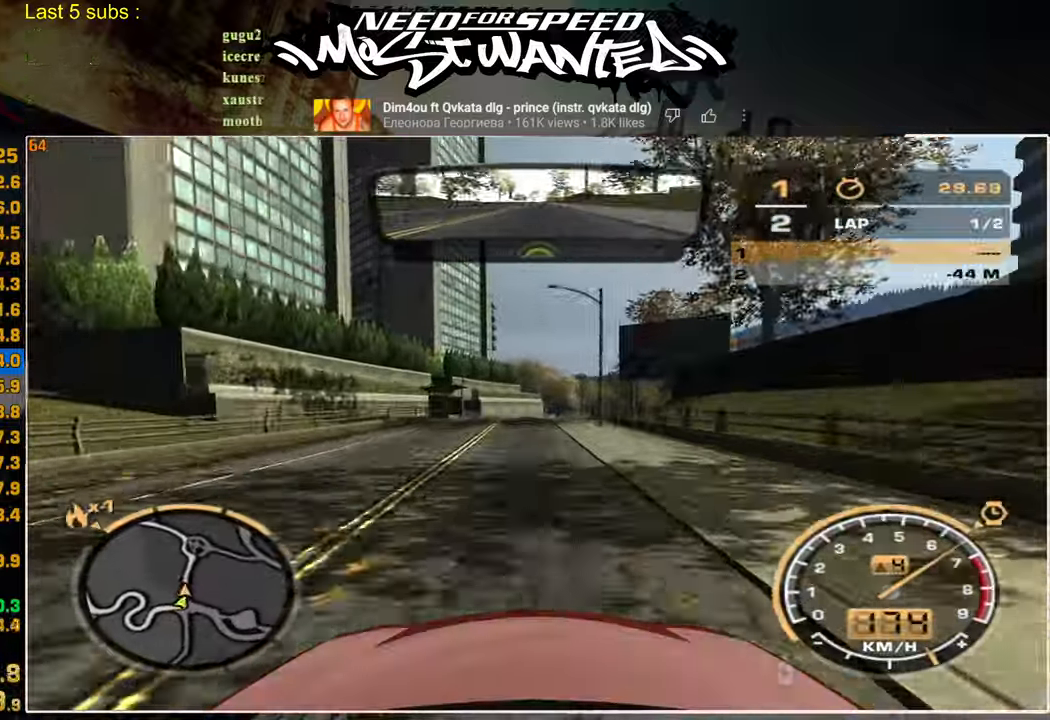
{"buttons": ["R2"], "left_stick": "up-right", "right_stick": "center", "events": []}
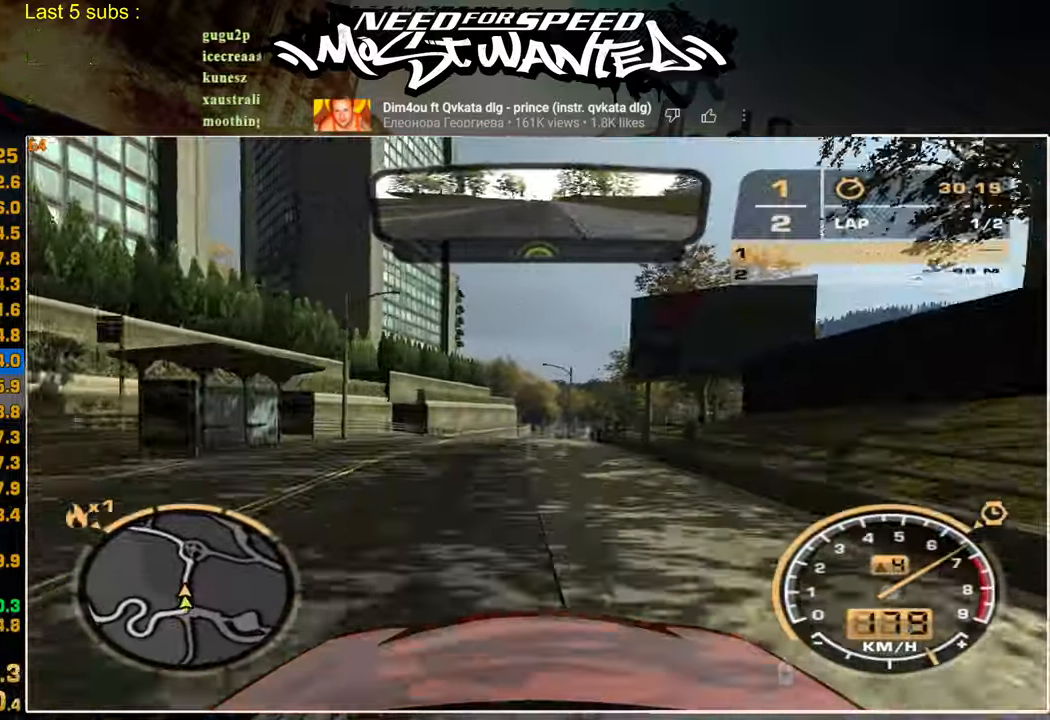
{"buttons": ["R2"], "left_stick": "up-right", "right_stick": "center", "events": []}
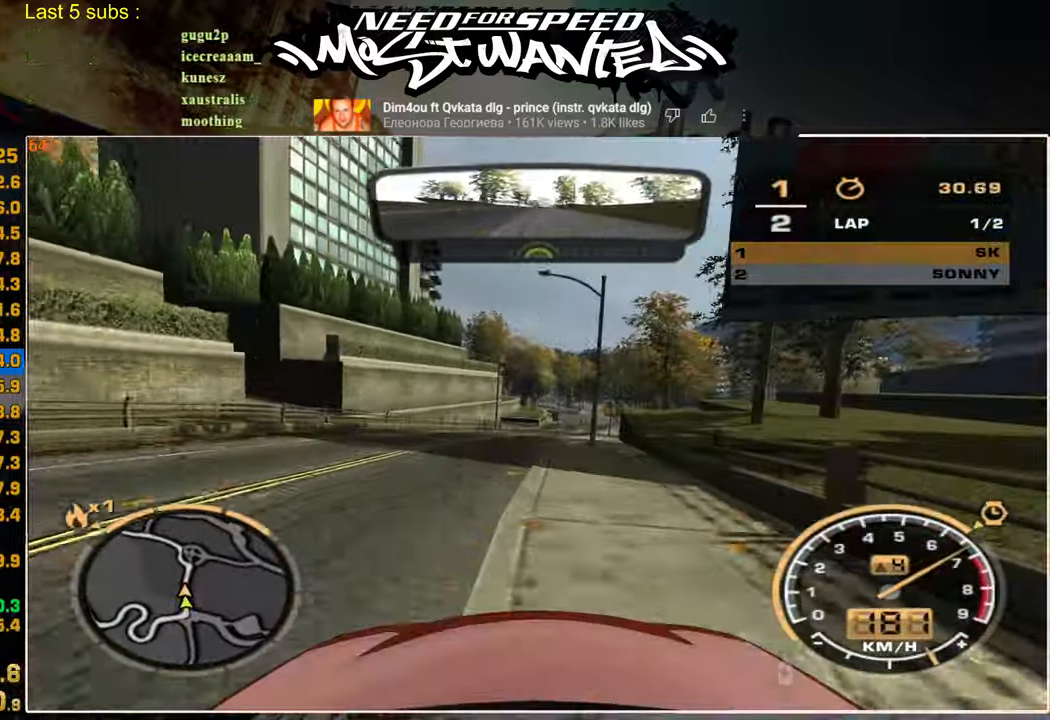
{"buttons": ["R2"], "left_stick": "up-right", "right_stick": "center", "events": []}
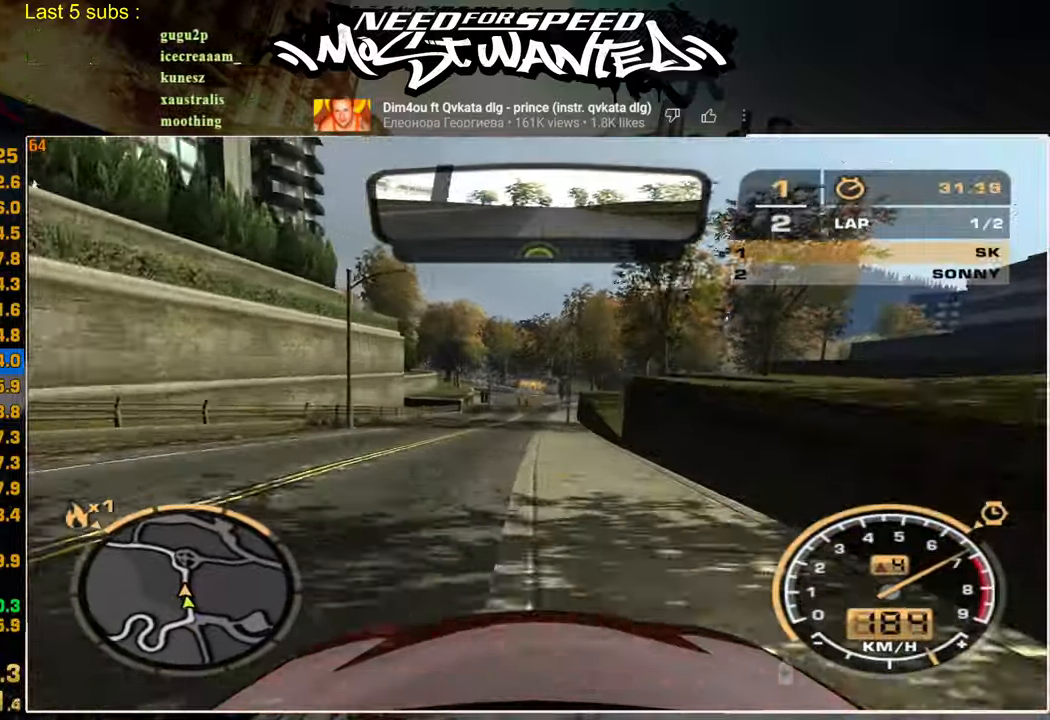
{"buttons": ["R2"], "left_stick": "center", "right_stick": "center", "events": [[367, "left_stick", "center"]]}
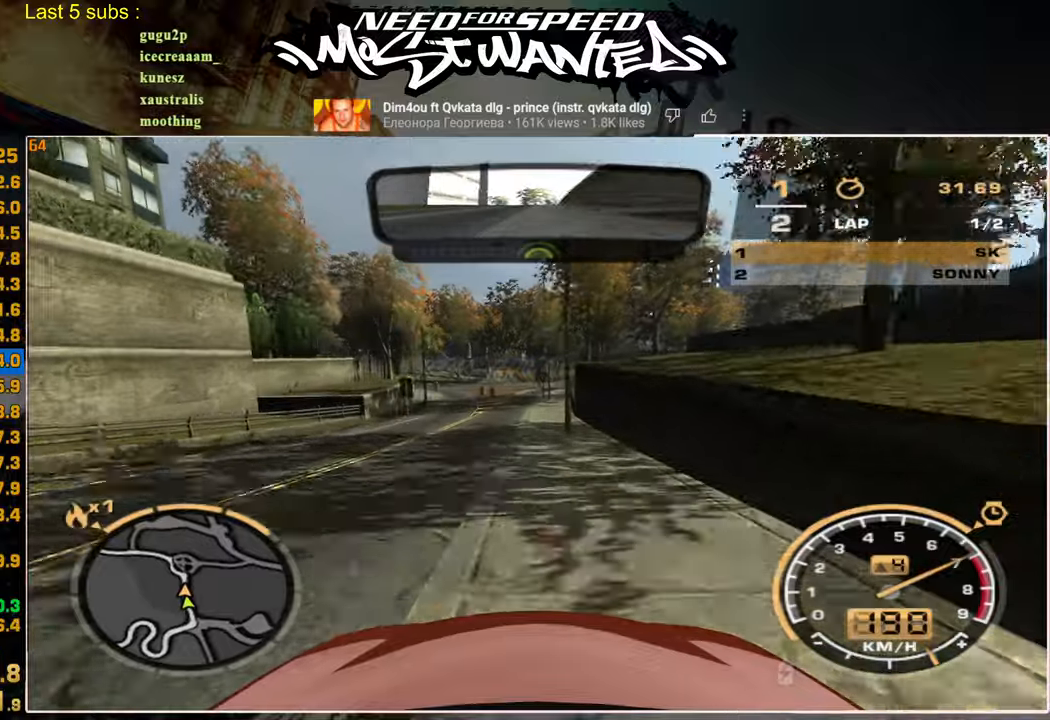
{"buttons": ["R2"], "left_stick": "center", "right_stick": "center", "events": []}
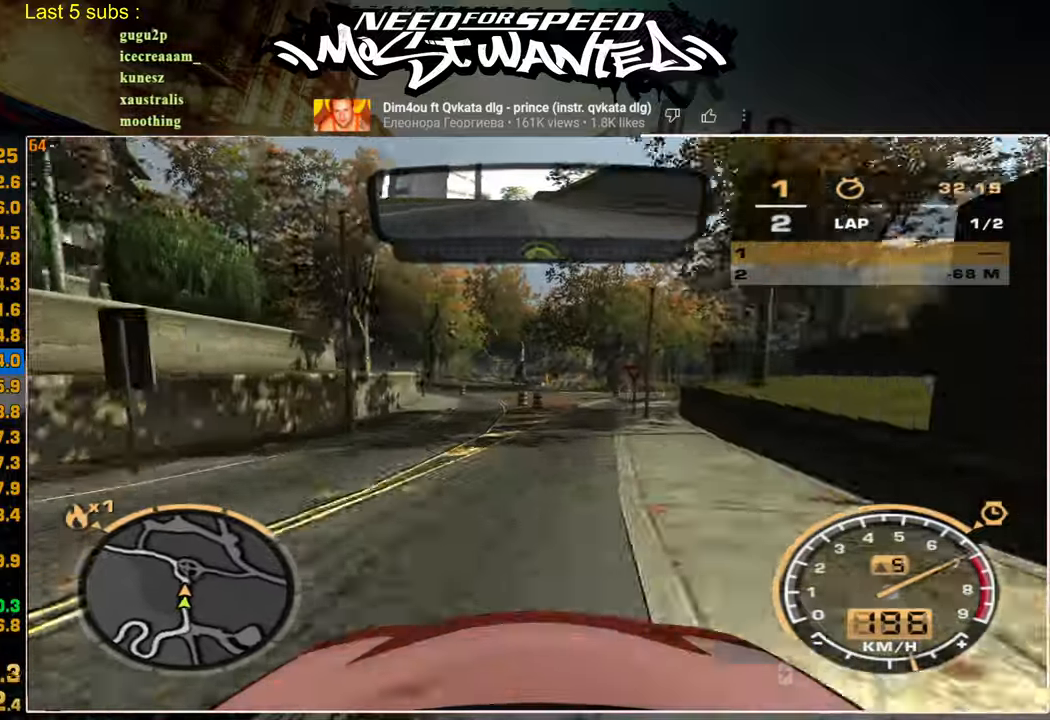
{"buttons": ["R2"], "left_stick": "center", "right_stick": "center", "events": []}
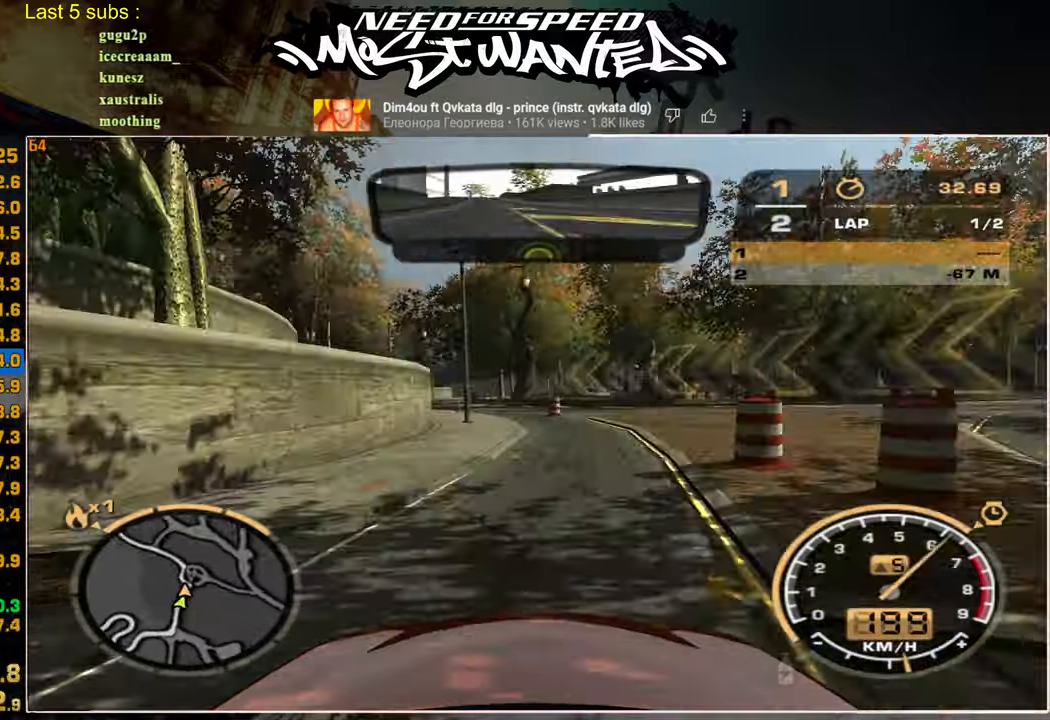
{"buttons": ["R2"], "left_stick": "center", "right_stick": "center", "events": []}
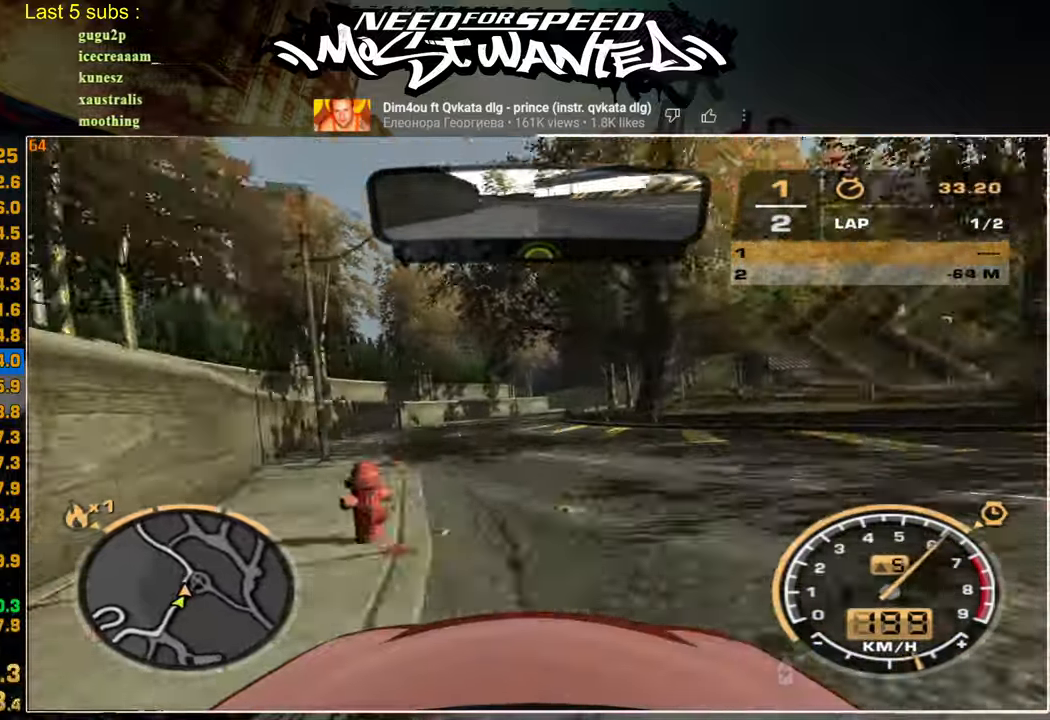
{"buttons": ["R2"], "left_stick": "center", "right_stick": "center", "events": []}
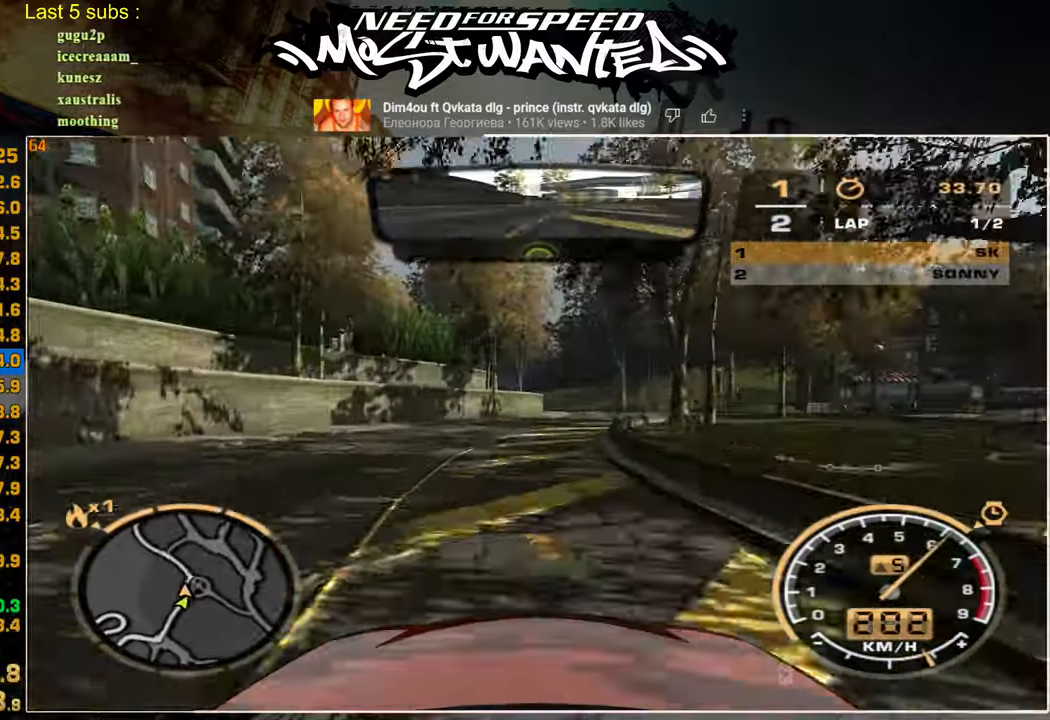
{"buttons": ["R2"], "left_stick": "center", "right_stick": "center", "events": []}
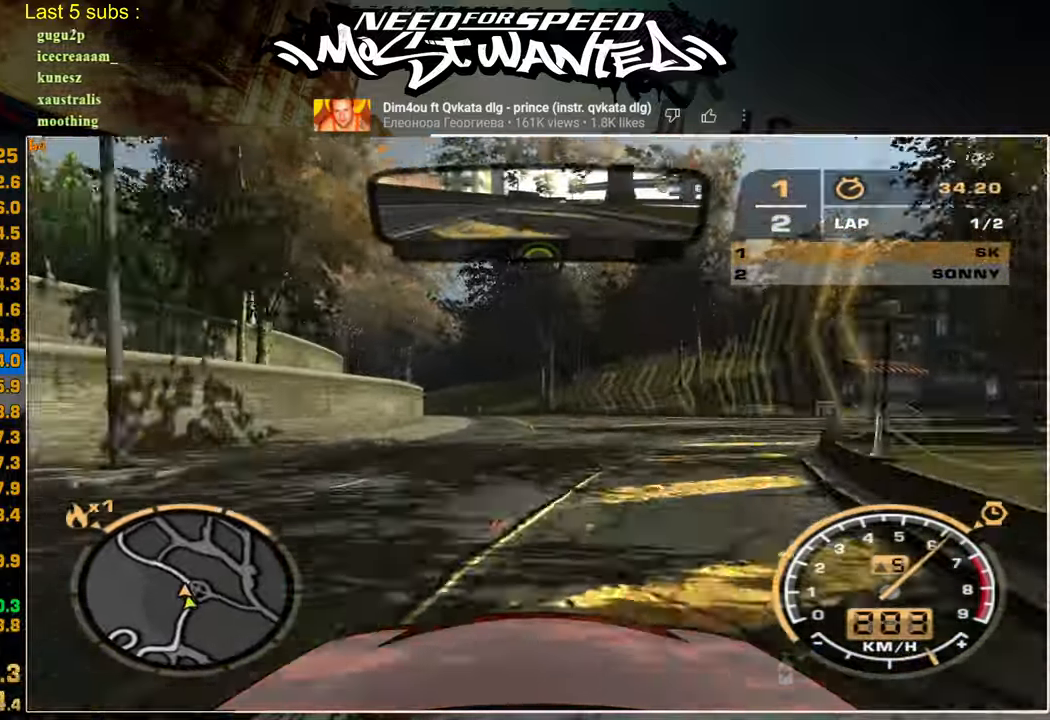
{"buttons": ["R2"], "left_stick": "center", "right_stick": "center", "events": []}
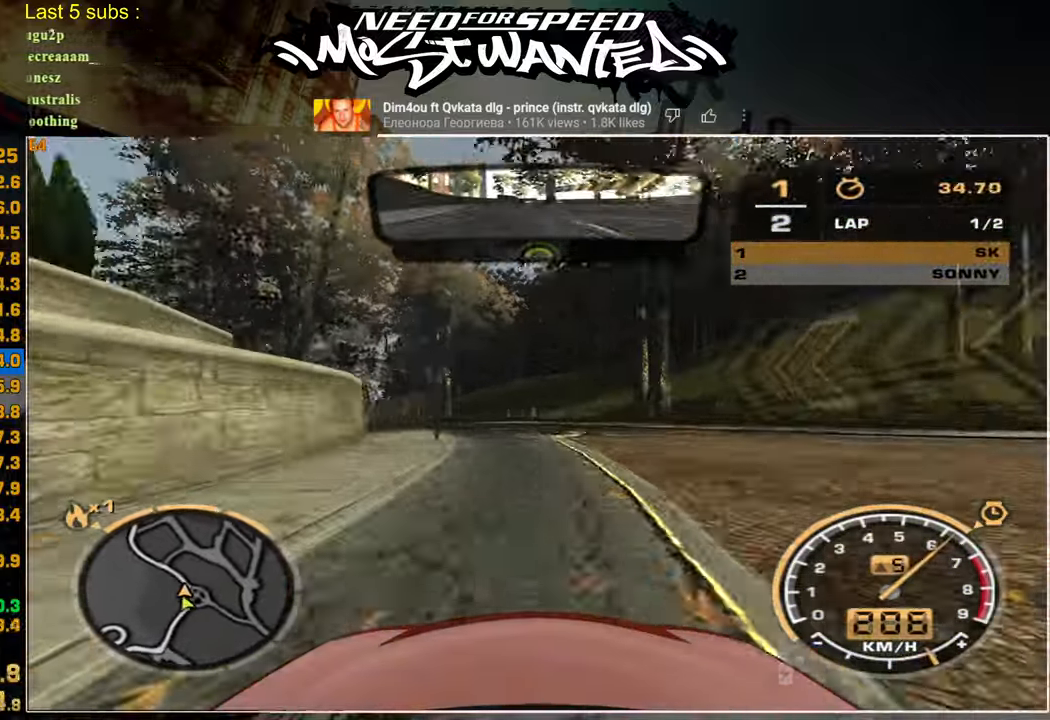
{"buttons": ["R2"], "left_stick": "center", "right_stick": "center", "events": []}
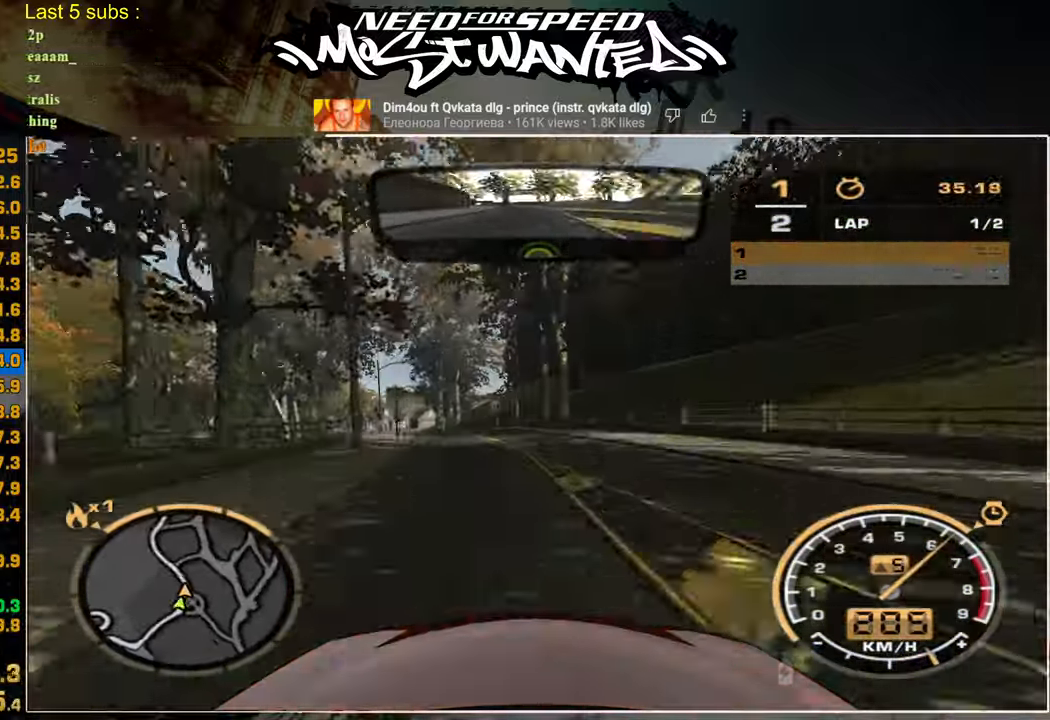
{"buttons": ["R2"], "left_stick": "center", "right_stick": "center", "events": []}
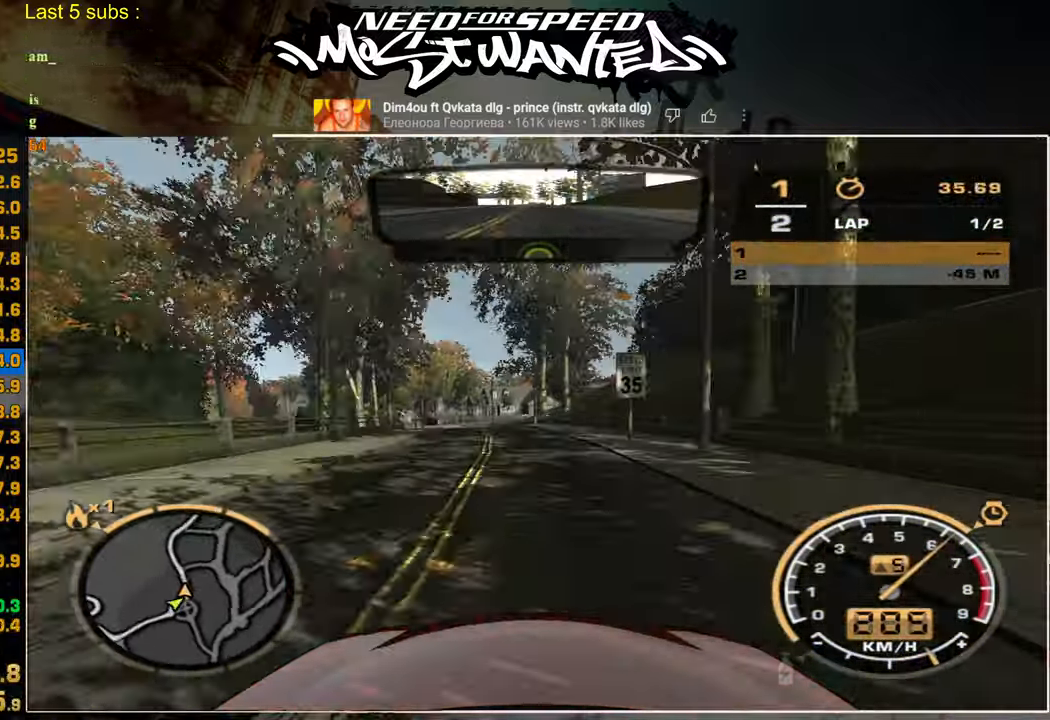
{"buttons": ["R2"], "left_stick": "center", "right_stick": "center", "events": []}
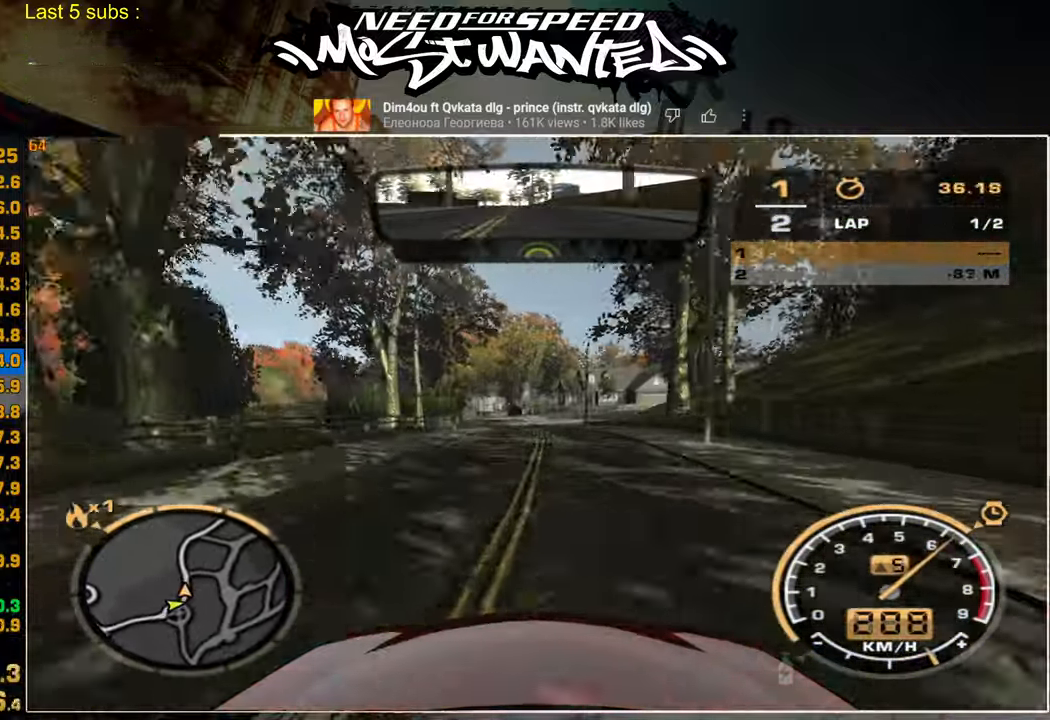
{"buttons": ["R2"], "left_stick": "center", "right_stick": "center", "events": []}
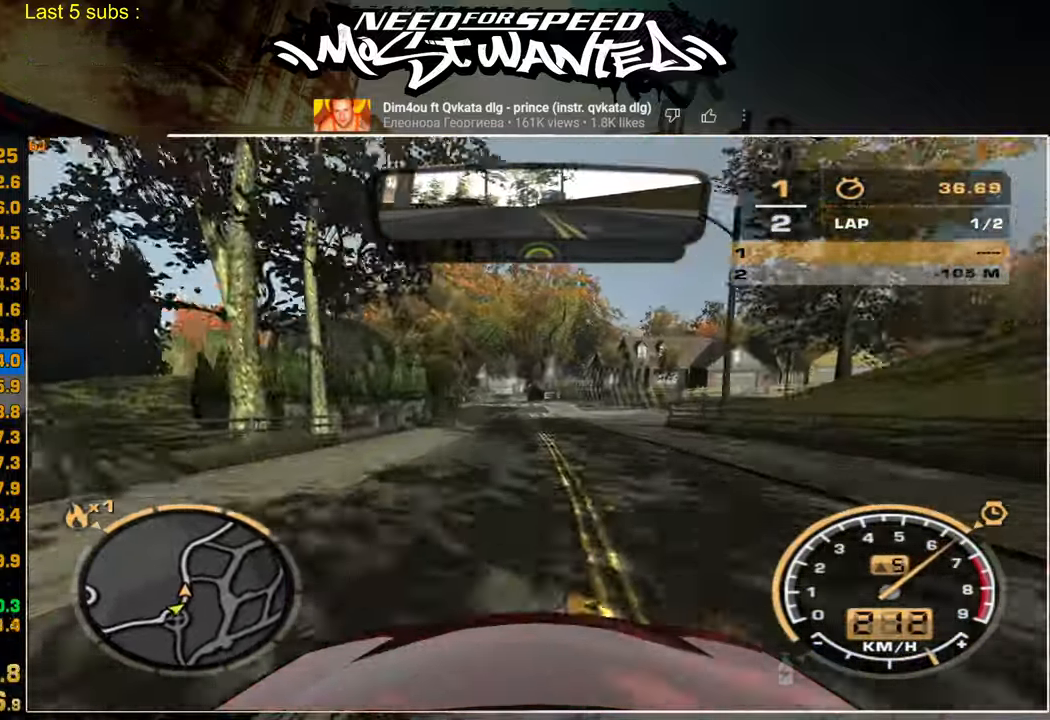
{"buttons": ["R2"], "left_stick": "center", "right_stick": "center", "events": []}
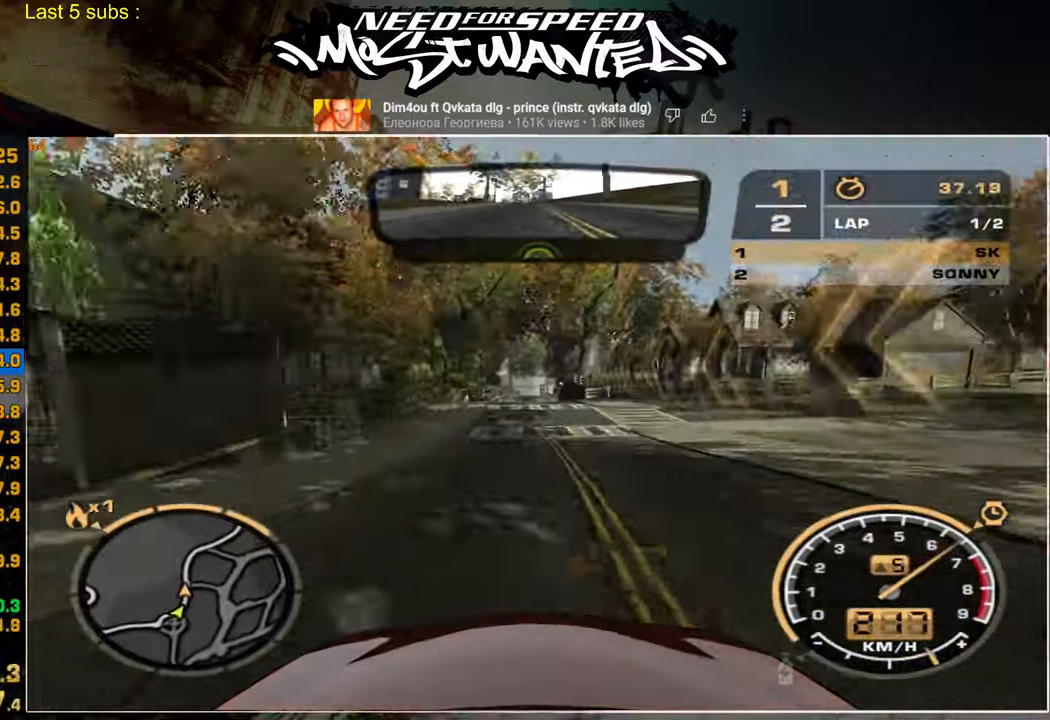
{"buttons": ["R2"], "left_stick": "center", "right_stick": "center", "events": []}
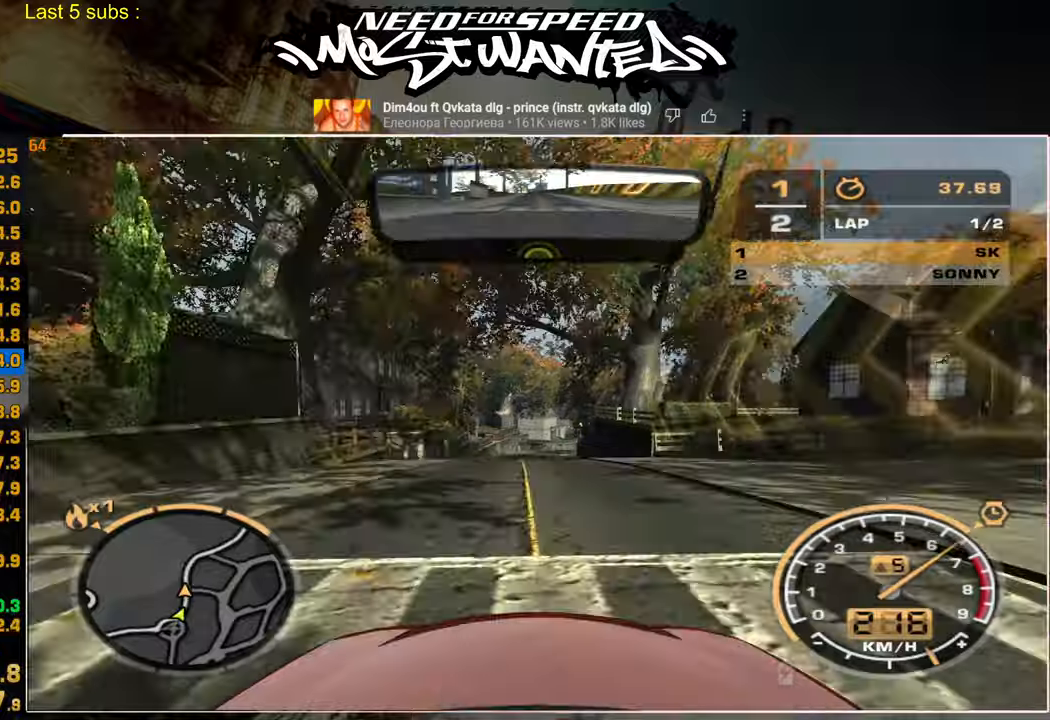
{"buttons": ["R2"], "left_stick": "center", "right_stick": "center", "events": []}
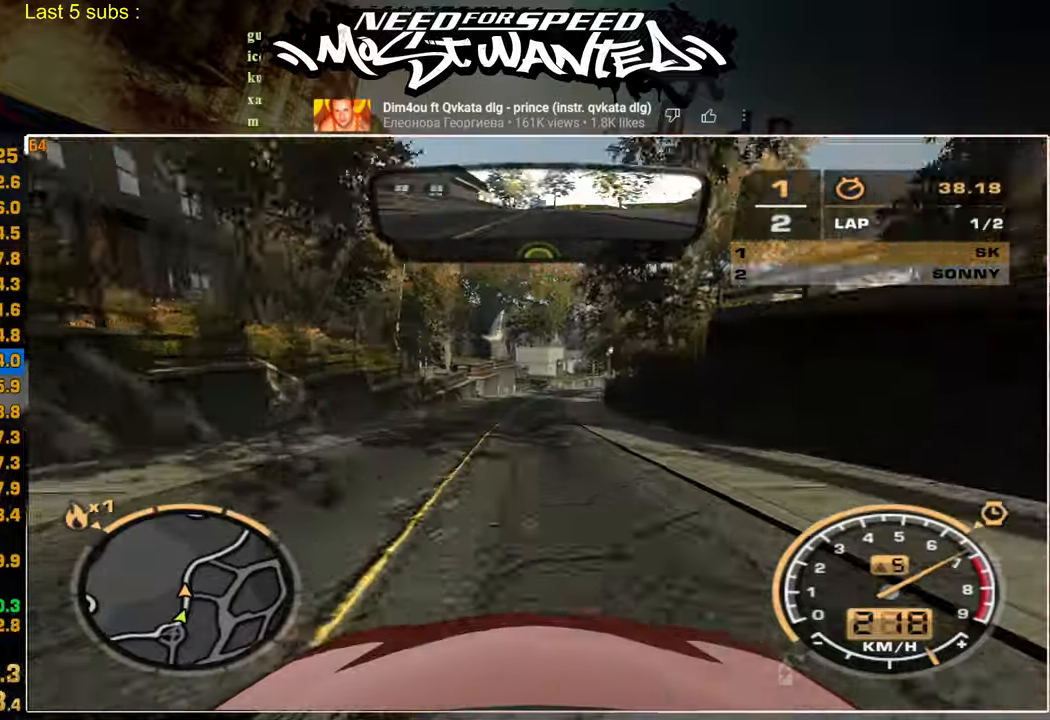
{"buttons": ["R2"], "left_stick": "center", "right_stick": "center", "events": []}
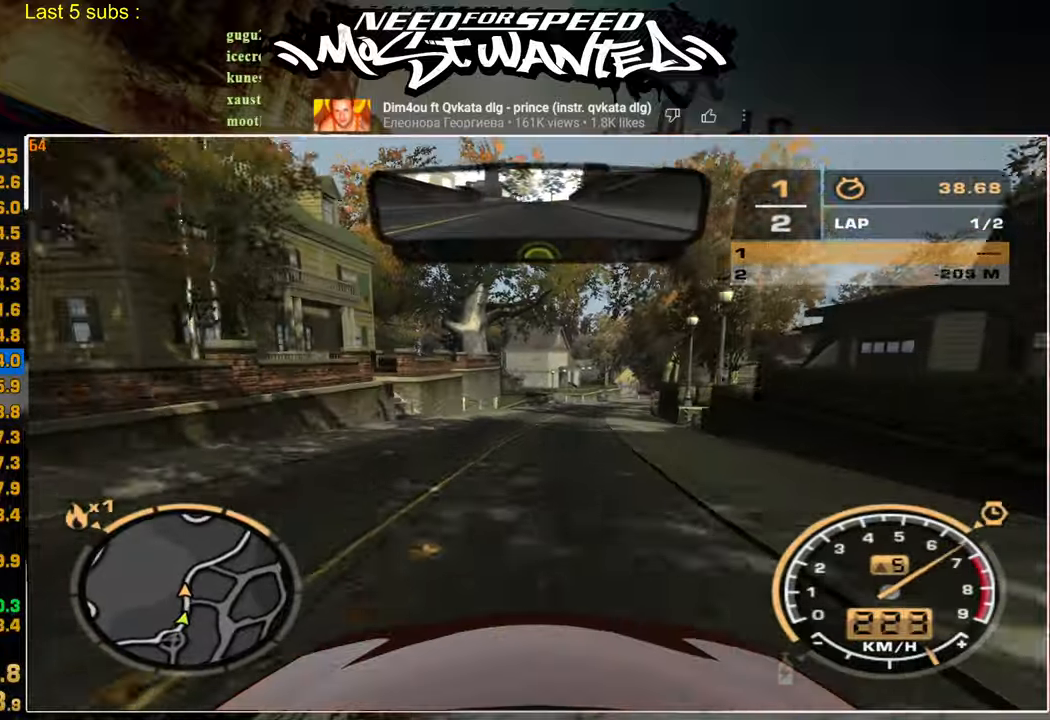
{"buttons": ["R2"], "left_stick": "center", "right_stick": "center", "events": []}
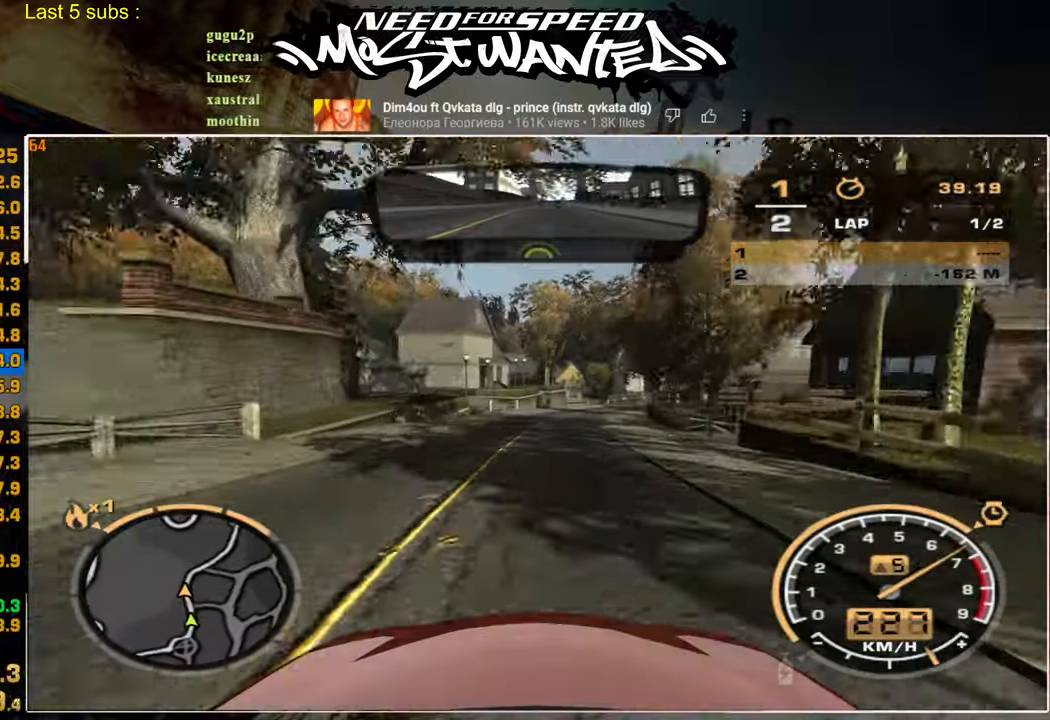
{"buttons": ["R2"], "left_stick": "center", "right_stick": "center", "events": []}
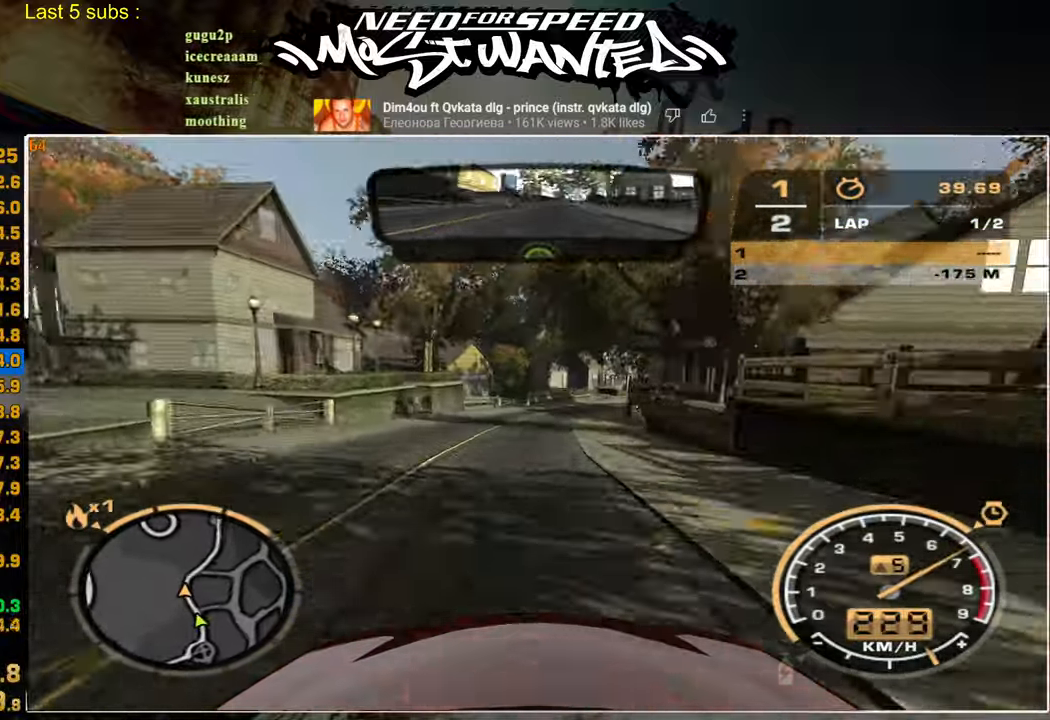
{"buttons": ["R2"], "left_stick": "center", "right_stick": "center", "events": []}